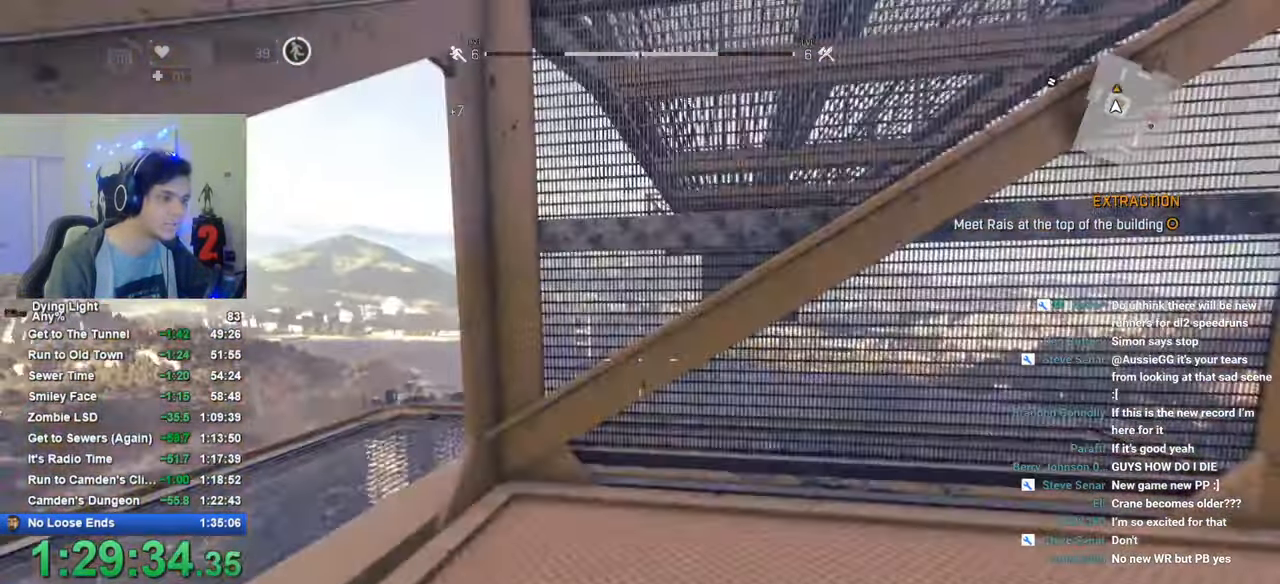
Gameplay with keyboard and mouse; each line is a JSON object with the keys and mouse buttons held at the frame after it. "events" lists presses ("down") and releases ("up") of "1", "2", "3", "4", "5", "a", "alt", "c", "caps_lock", "ctrl", "d", "e", "f", "g", "q", "r", "s", "shift", "space", "t", "tab", "v", "w", "x", "z", "mouse_left", "mouse_wheel" and "mouse_right" between this image and that frame as [ms after this image, input, new state], when the widget could be followed in between. "mouse_left", "mouse_wheel", "mouse_right" = the "left", "wheel", "right" buttons of the "mouse" list. No other keys are recorded. "wheel" means that the mouse wheel is clicked or scrolled. "mouse_move" is the direction in which the mouse moves at that frame (one of eight, or "still"), when it could be read.
{"keys": ["shift", "w"], "mouse": [], "mouse_move": "still", "events": [[66, "d", "down"], [216, "d", "up"]]}
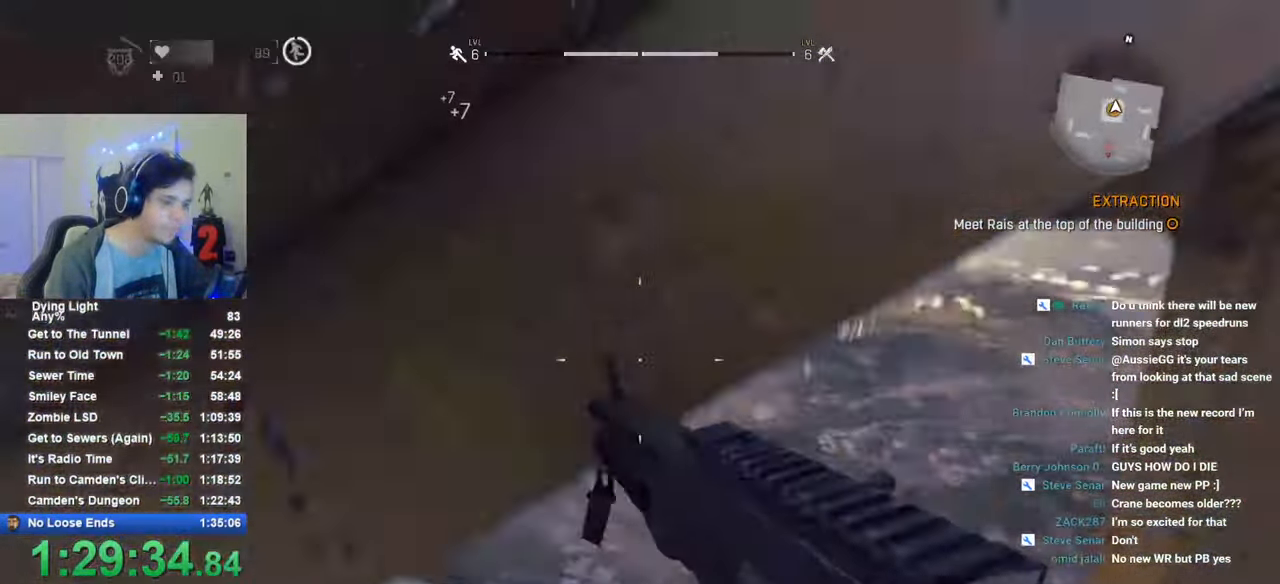
{"keys": ["shift", "space", "w"], "mouse": [], "mouse_move": "up-left", "events": [[133, "space", "down"], [233, "space", "up"], [333, "space", "down"], [366, "space", "up"], [466, "space", "down"]]}
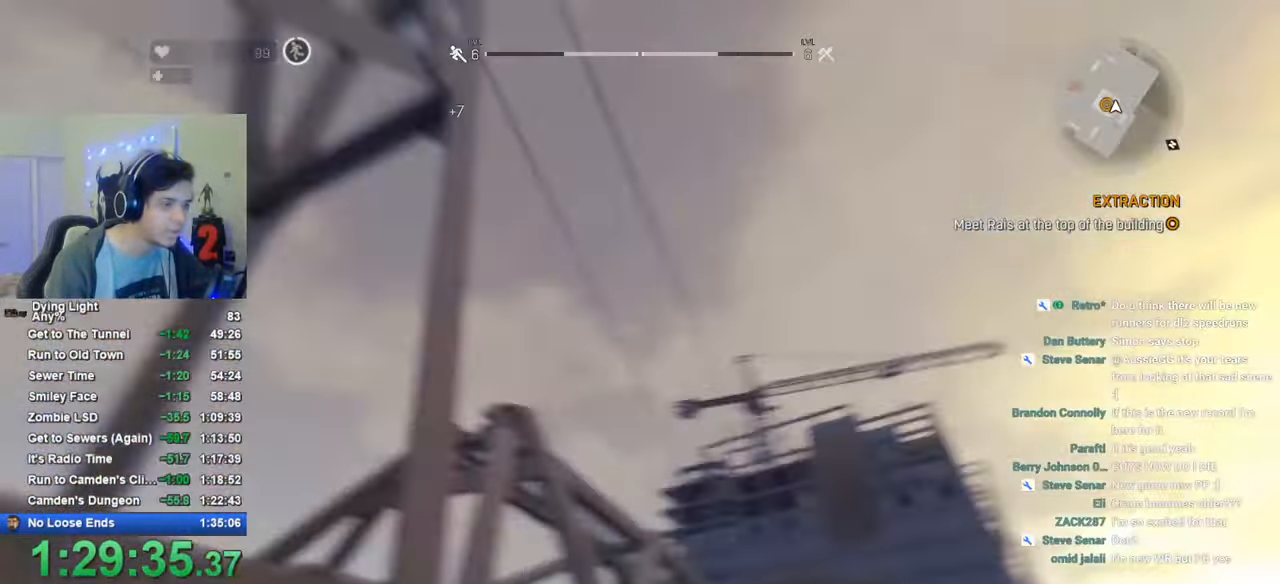
{"keys": ["shift", "w"], "mouse": [], "mouse_move": "down-right", "events": [[333, "space", "up"]]}
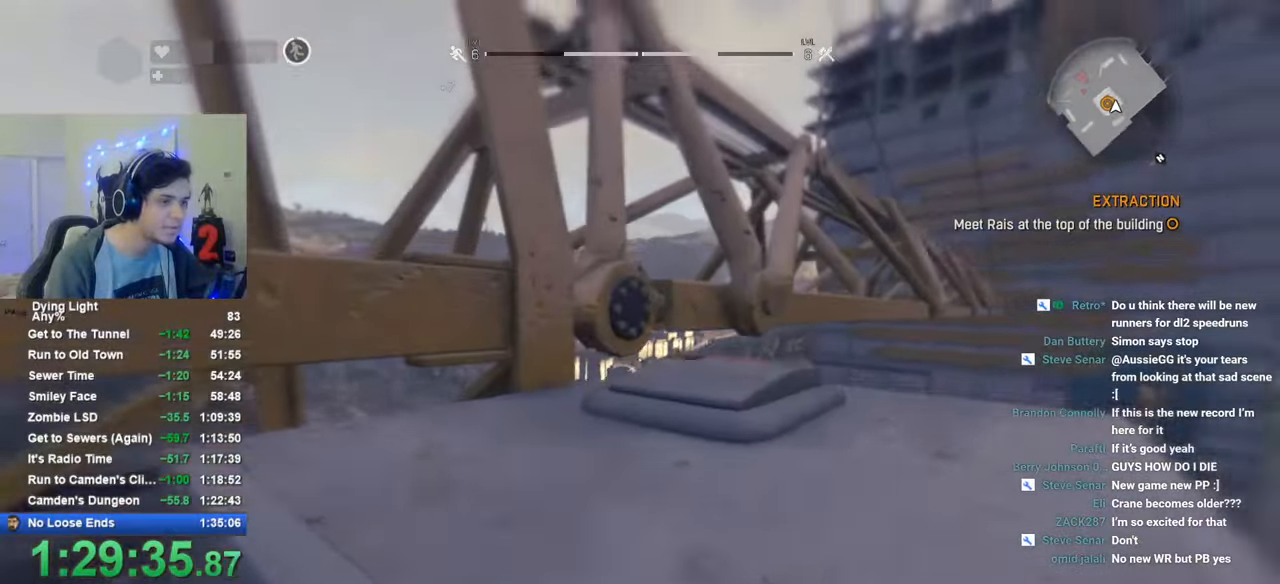
{"keys": ["shift", "space", "w"], "mouse": [], "mouse_move": "still", "events": [[350, "space", "down"]]}
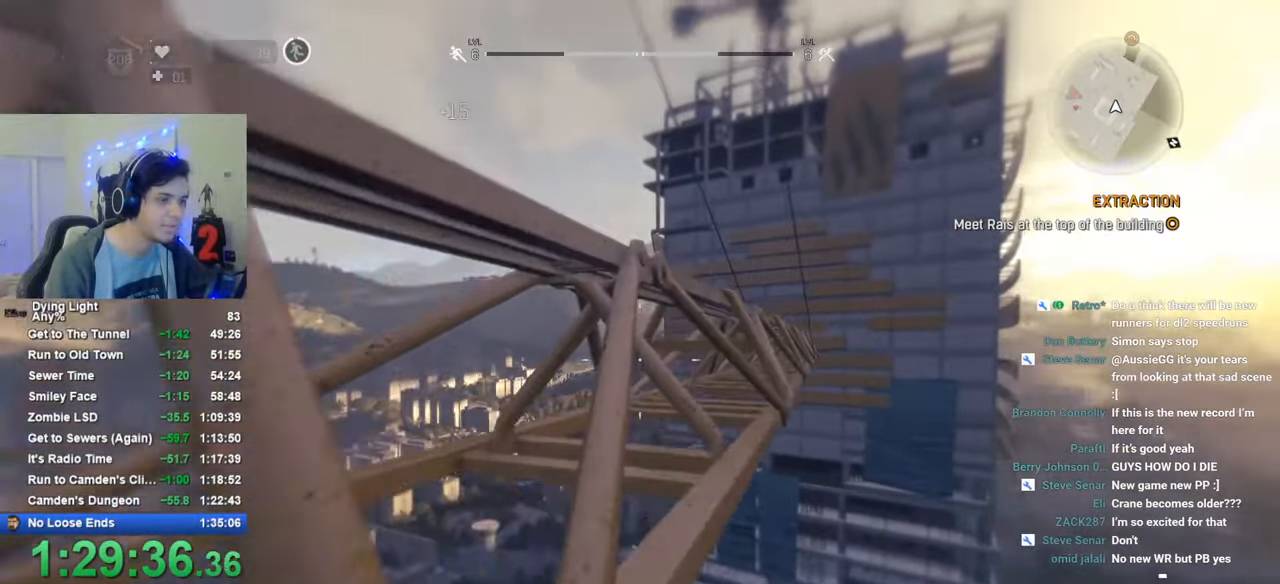
{"keys": ["shift", "w"], "mouse": [], "mouse_move": "still", "events": [[283, "space", "up"], [416, "space", "down"], [466, "space", "up"]]}
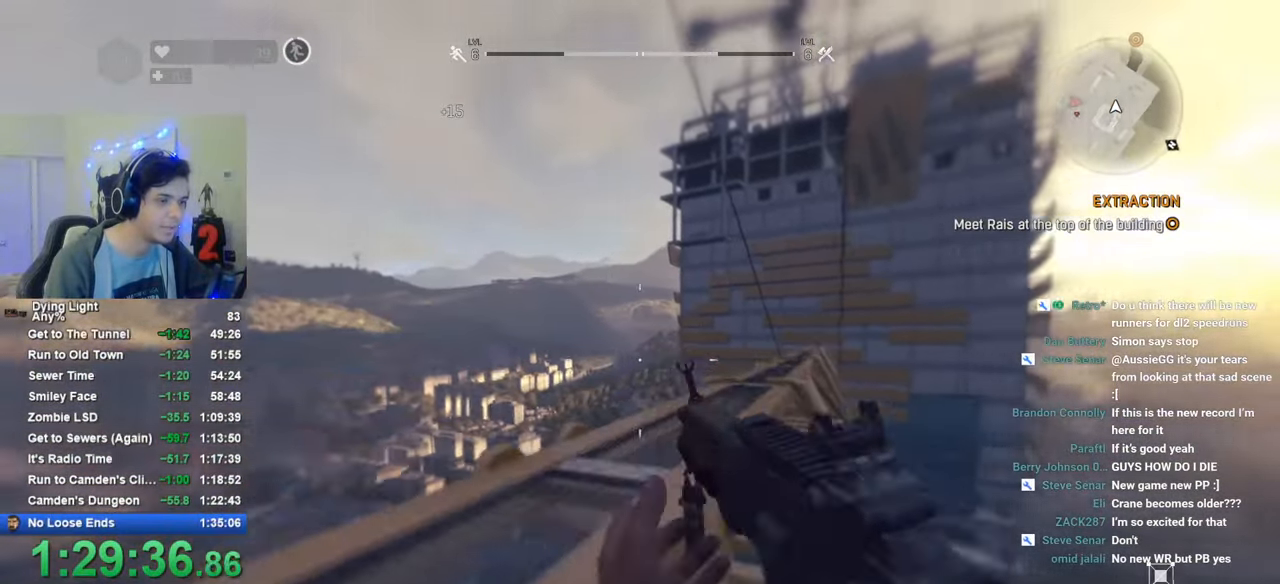
{"keys": ["shift", "t", "w"], "mouse": [], "mouse_move": "still", "events": [[50, "space", "down"], [200, "space", "up"], [483, "t", "down"]]}
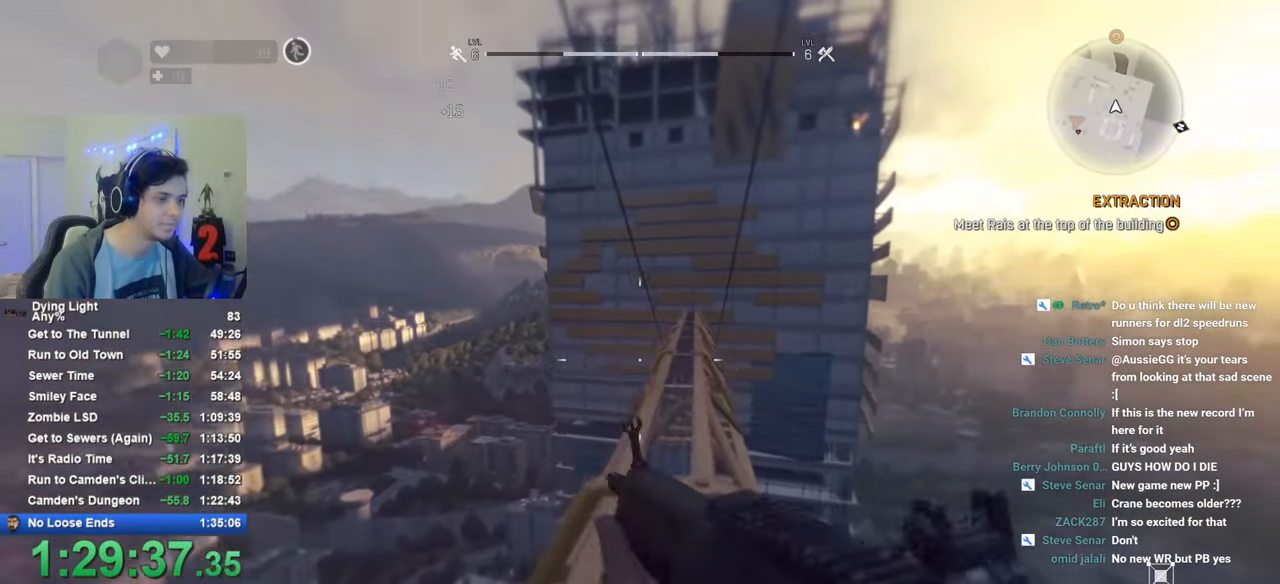
{"keys": ["shift", "w"], "mouse": [], "mouse_move": "still", "events": [[33, "r", "down"], [83, "r", "up"], [83, "t", "up"]]}
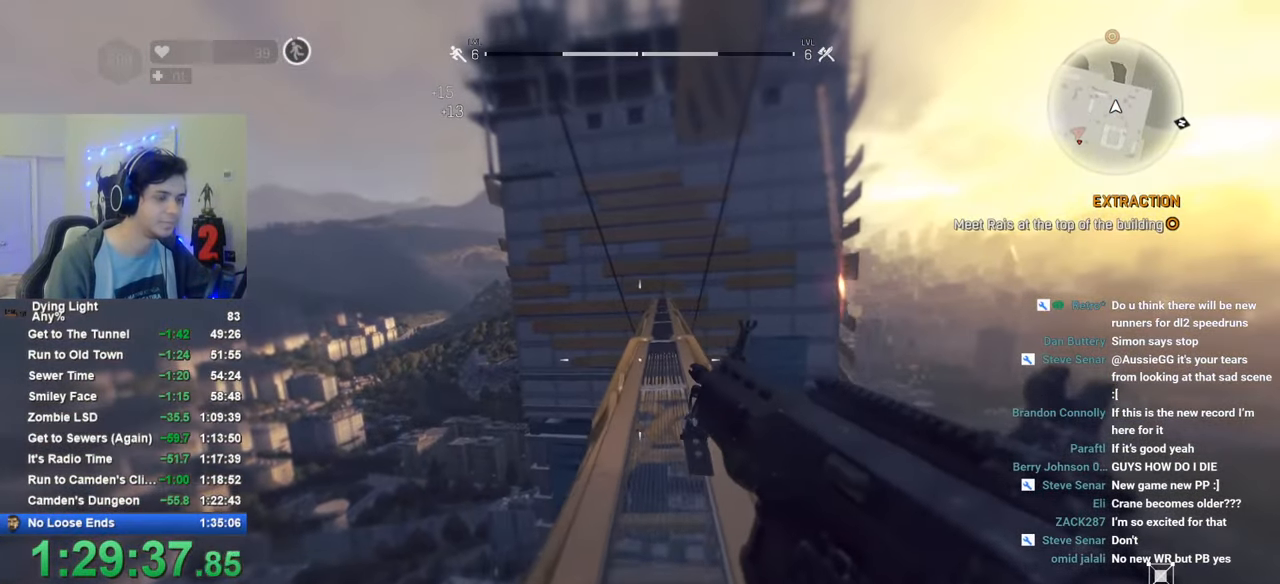
{"keys": ["shift", "w"], "mouse": [], "mouse_move": "still", "events": []}
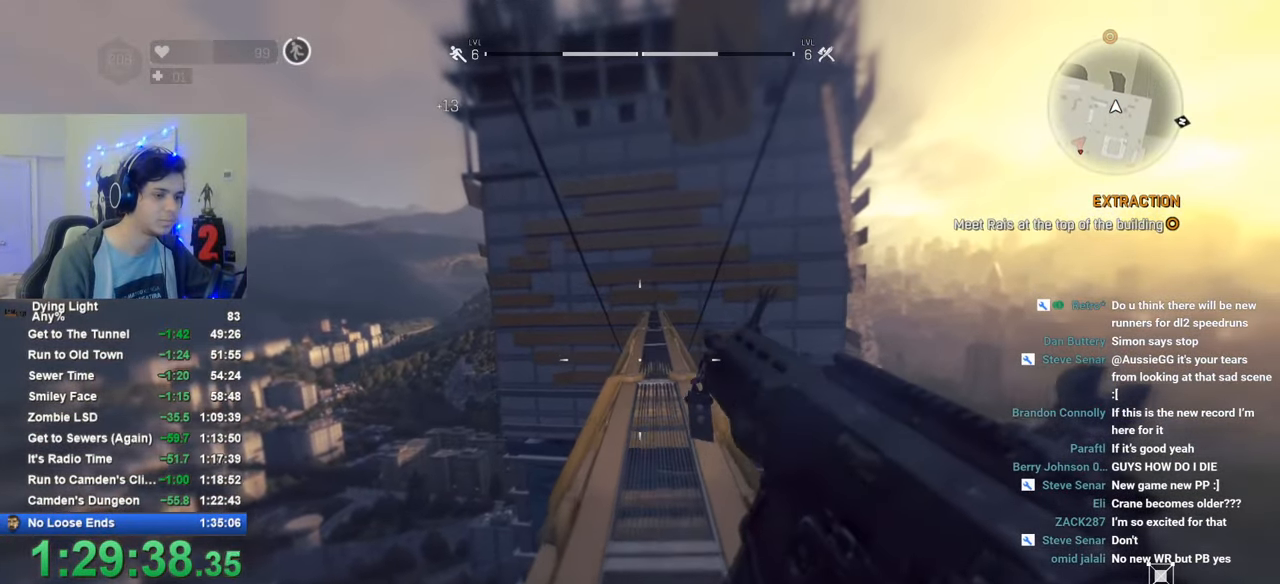
{"keys": ["shift", "w"], "mouse": [], "mouse_move": "still", "events": []}
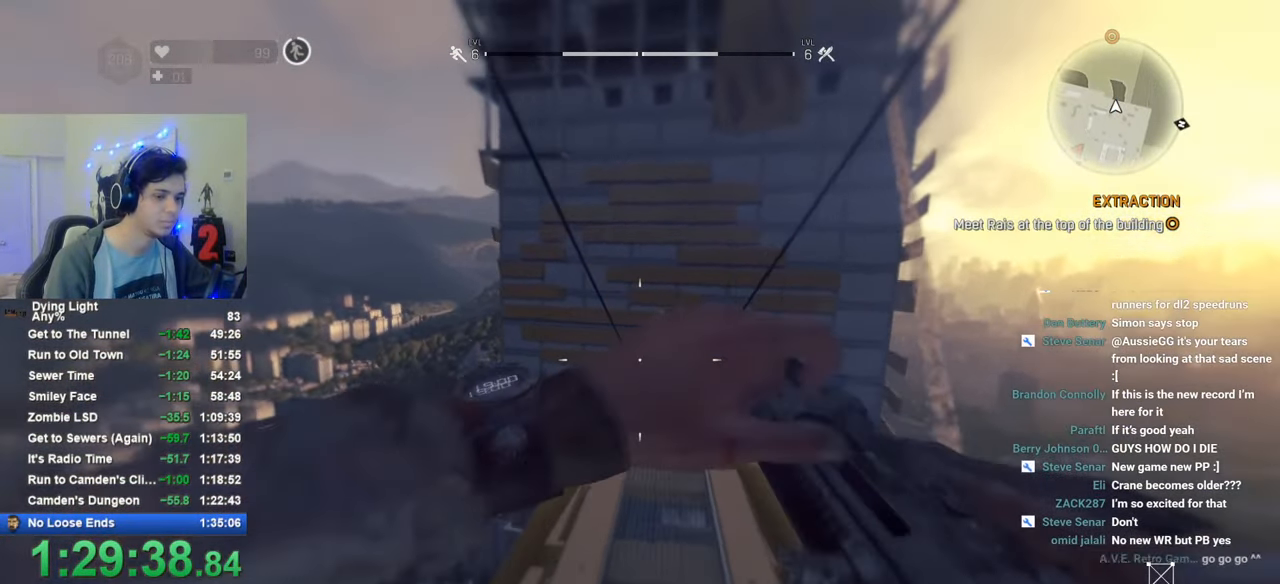
{"keys": ["shift", "w"], "mouse": [], "mouse_move": "still", "events": [[216, "t", "down"], [350, "t", "up"]]}
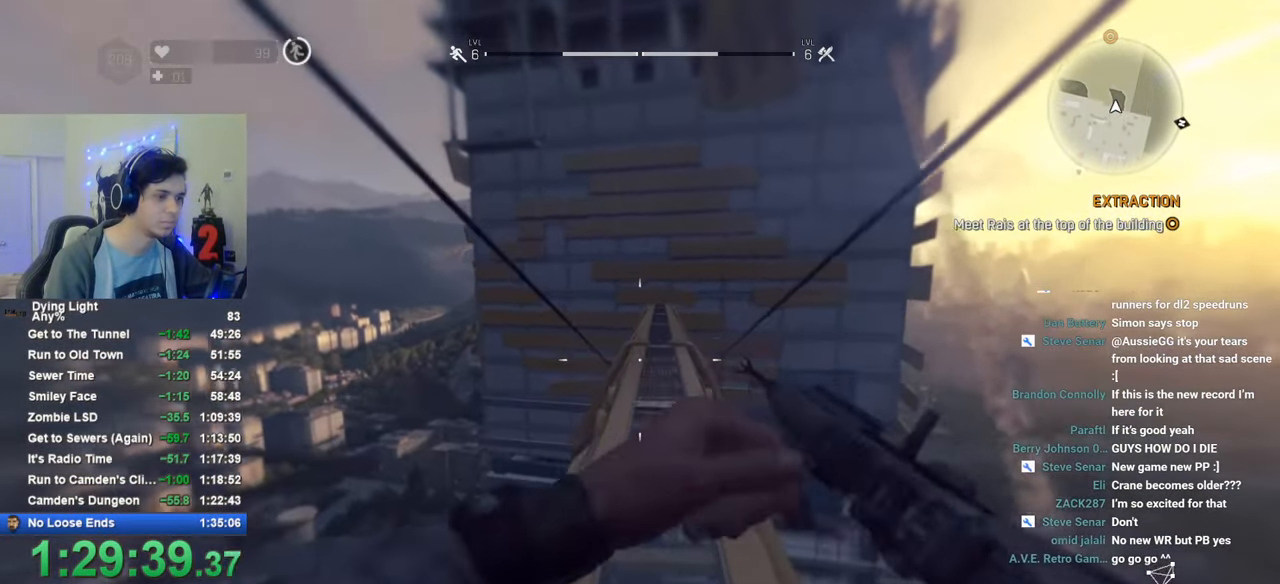
{"keys": ["shift", "w"], "mouse": [], "mouse_move": "still", "events": [[283, "t", "down"], [366, "t", "up"]]}
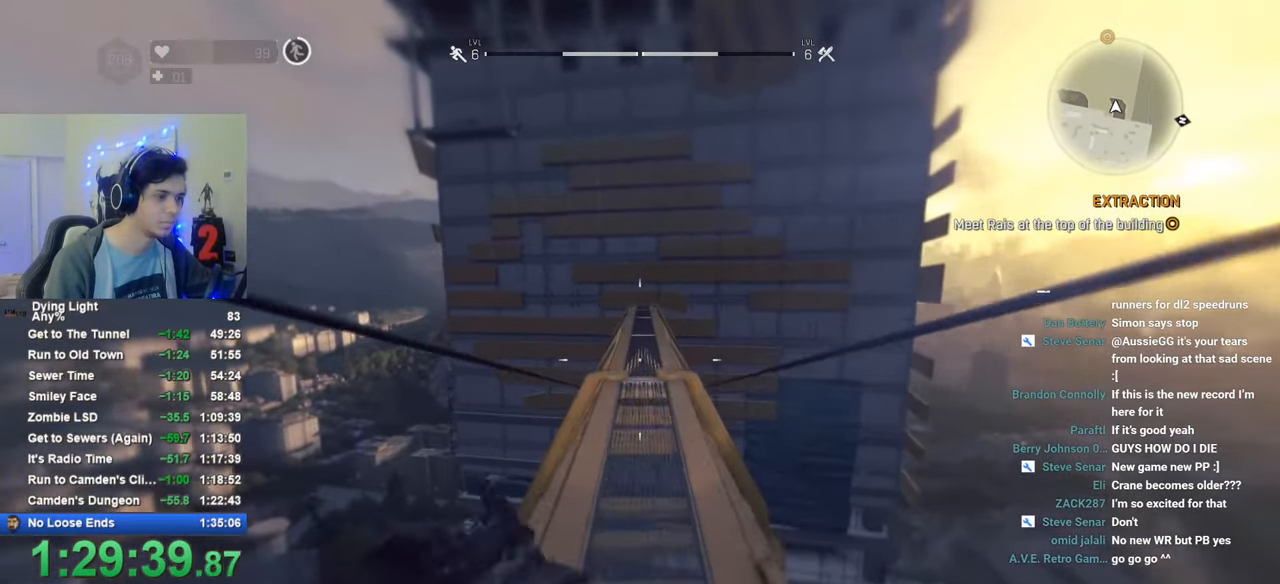
{"keys": ["tab", "w"], "mouse": [], "mouse_move": "left", "events": [[100, "shift", "up"], [300, "tab", "down"]]}
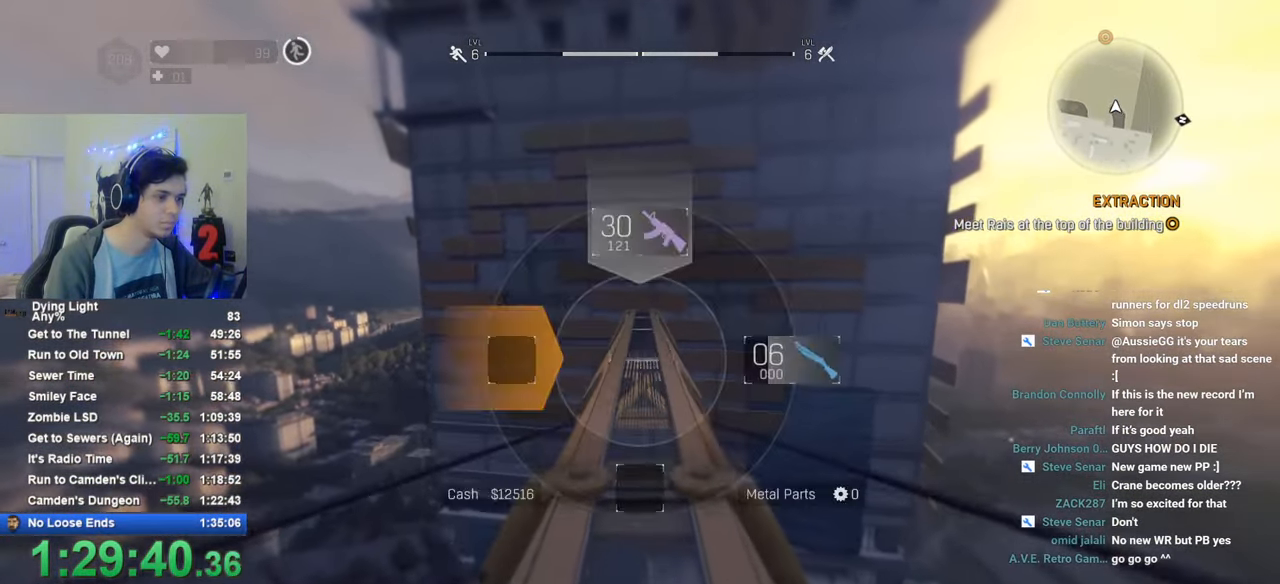
{"keys": ["w"], "mouse": [], "mouse_move": "still", "events": [[33, "tab", "up"]]}
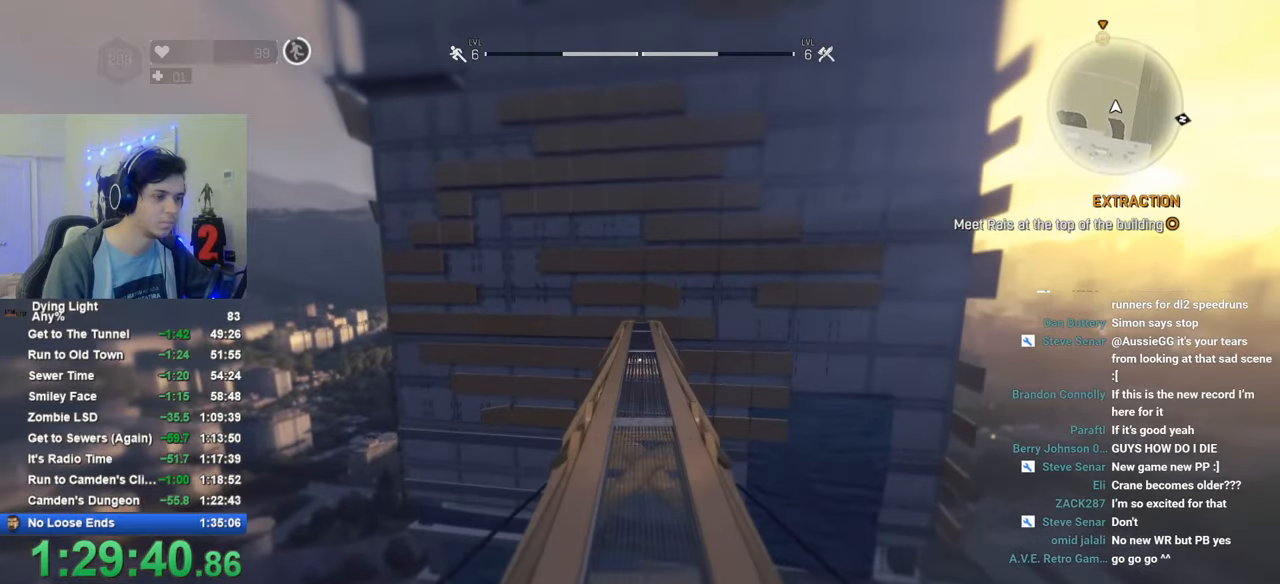
{"keys": ["w"], "mouse": [], "mouse_move": "still", "events": []}
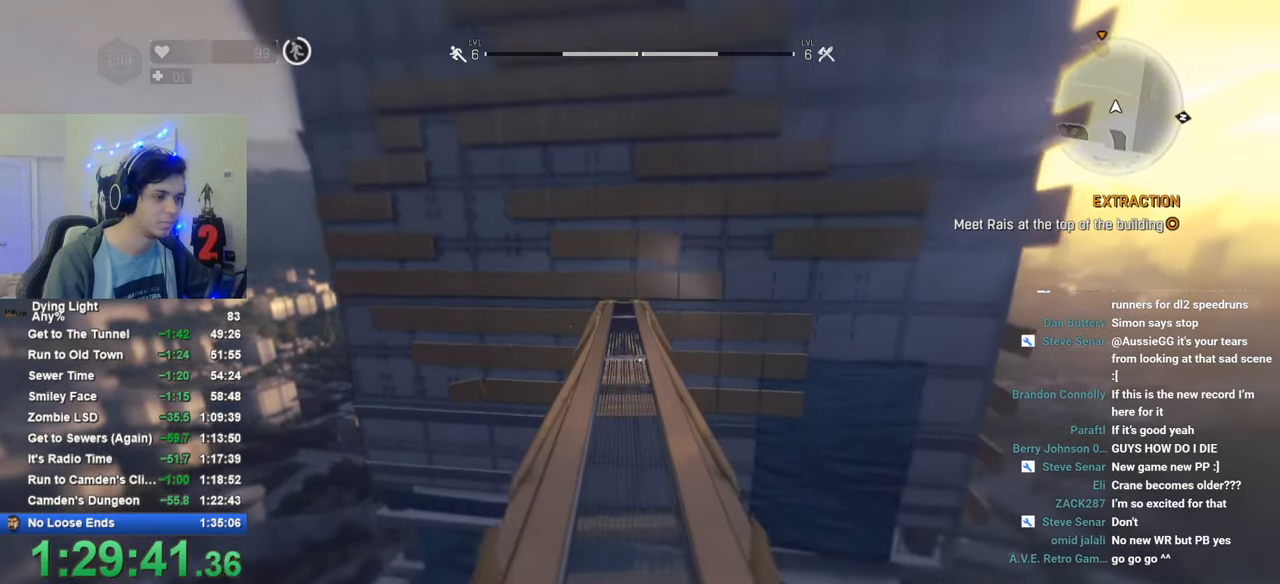
{"keys": ["w"], "mouse": [], "mouse_move": "still", "events": []}
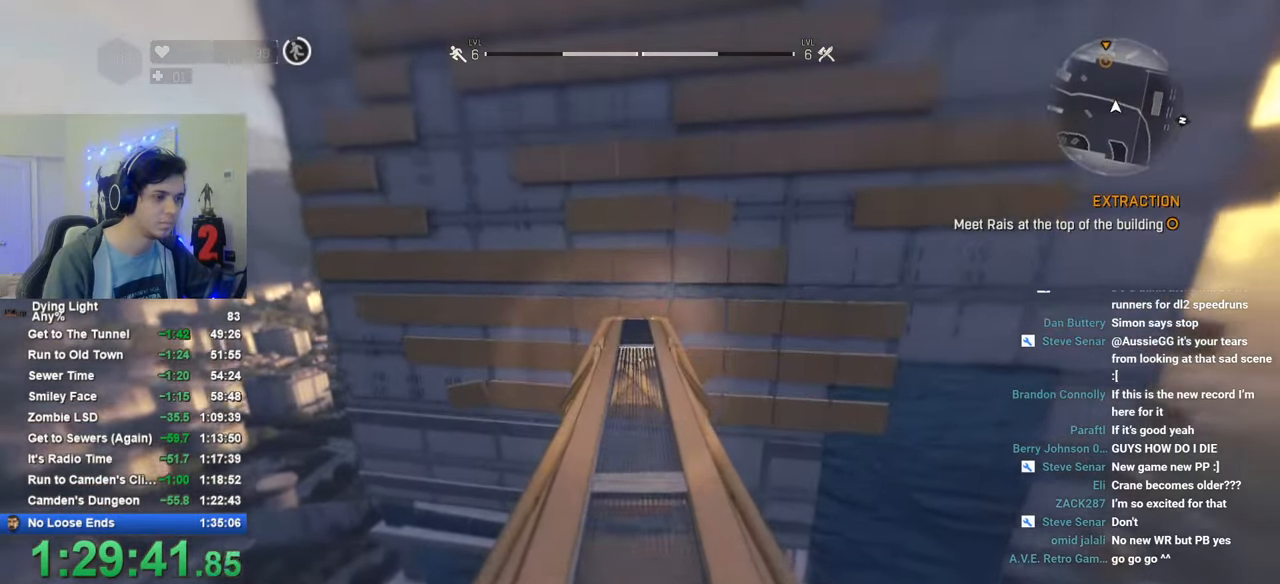
{"keys": ["w"], "mouse": [], "mouse_move": "still", "events": []}
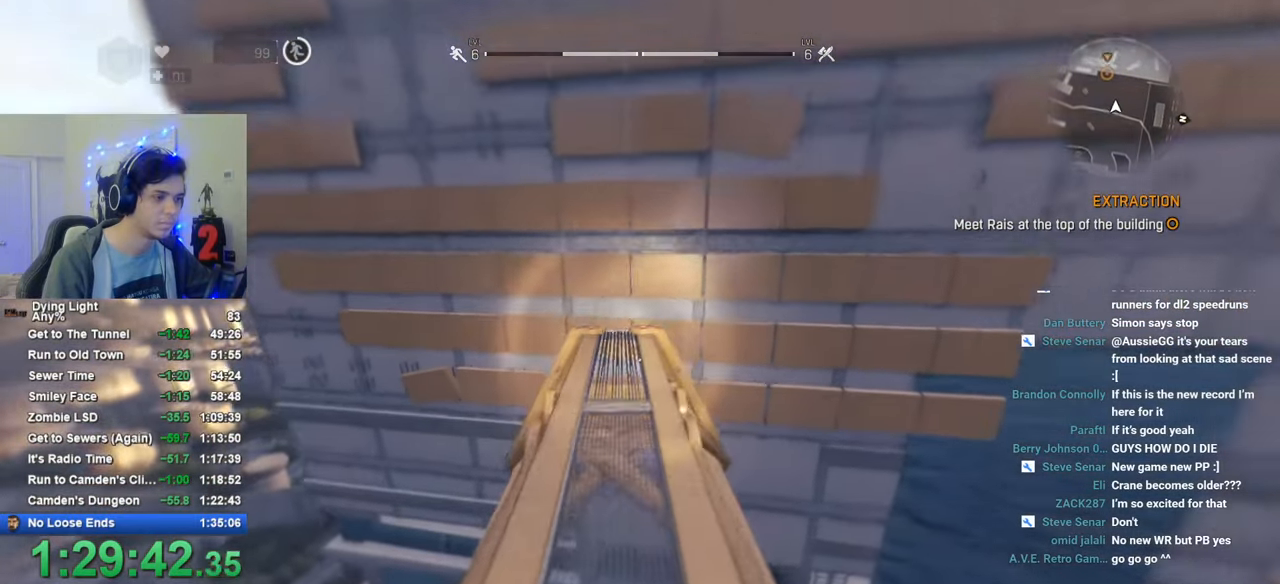
{"keys": ["w"], "mouse": [], "mouse_move": "still", "events": []}
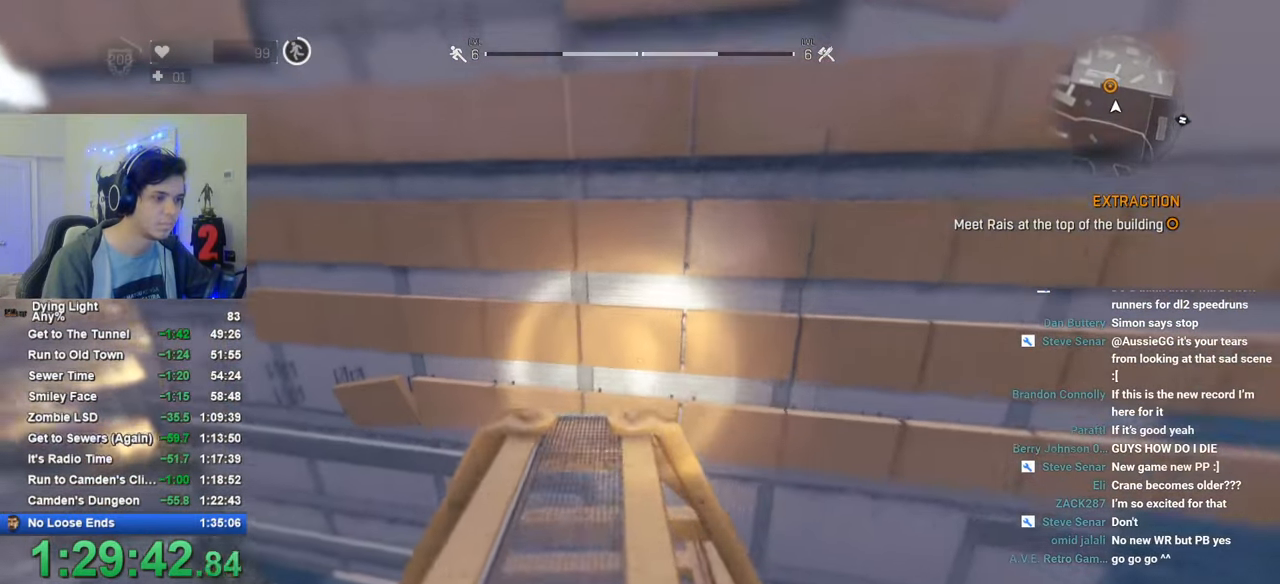
{"keys": ["space", "w"], "mouse": [], "mouse_move": "right", "events": [[100, "space", "down"]]}
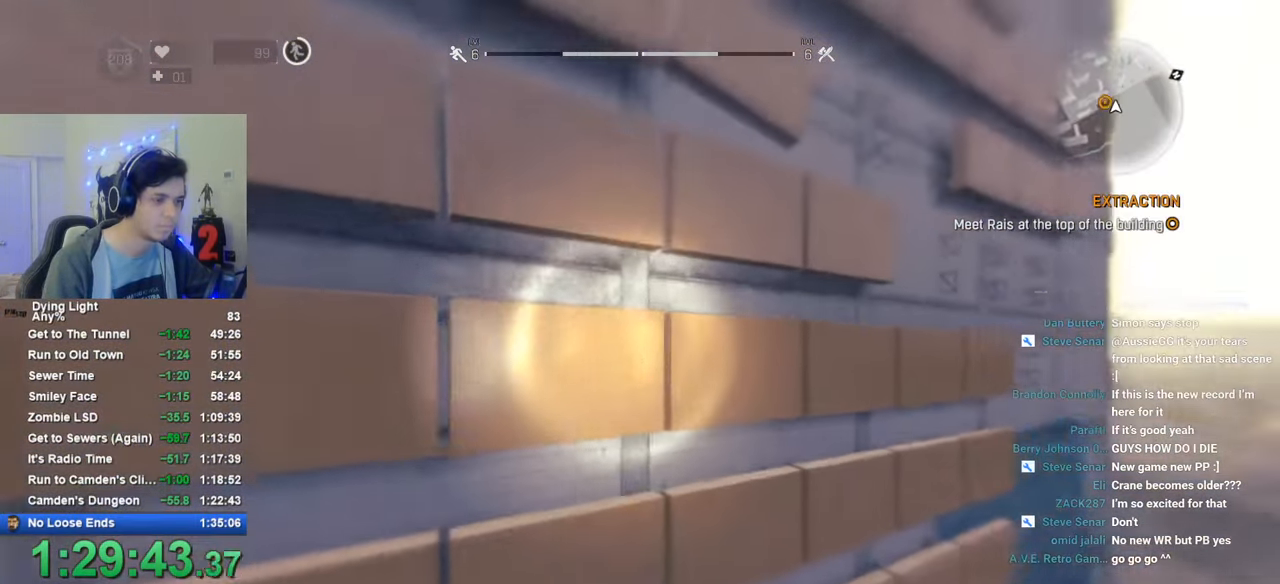
{"keys": ["space", "w"], "mouse": [], "mouse_move": "left", "events": []}
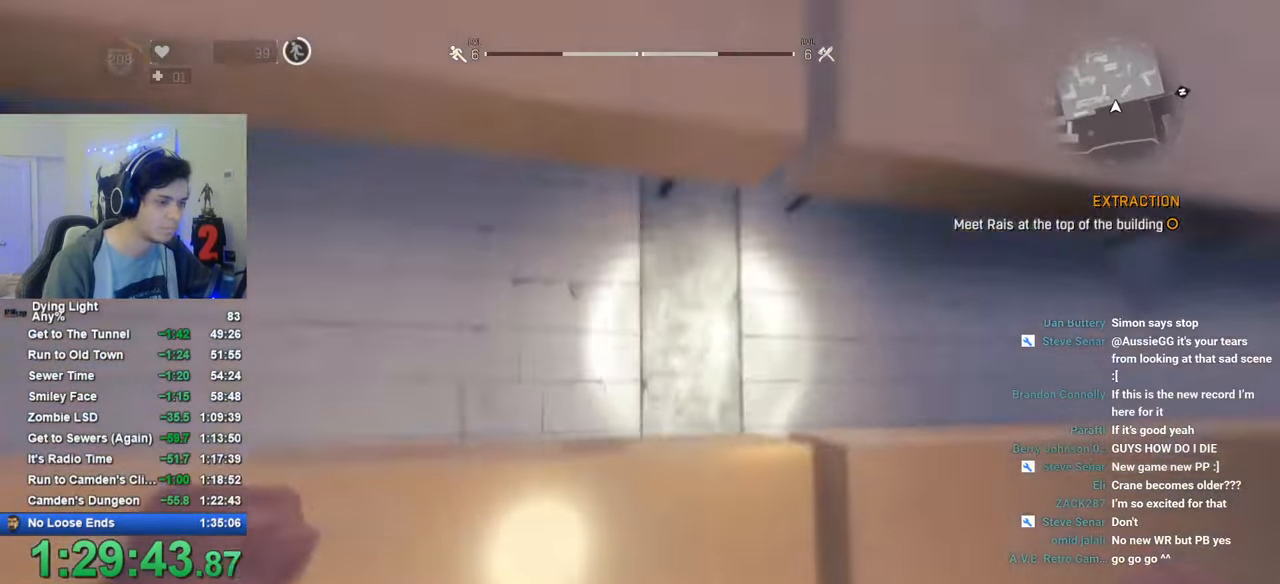
{"keys": ["w"], "mouse": [], "mouse_move": "up-left", "events": [[416, "space", "up"]]}
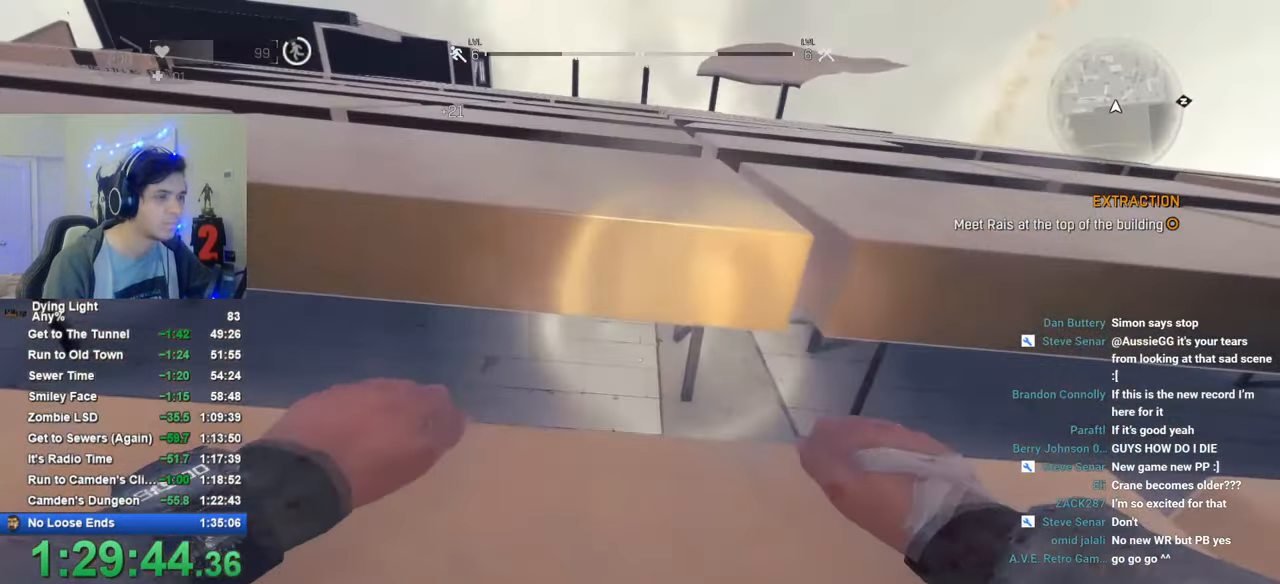
{"keys": ["w"], "mouse": [], "mouse_move": "still", "events": []}
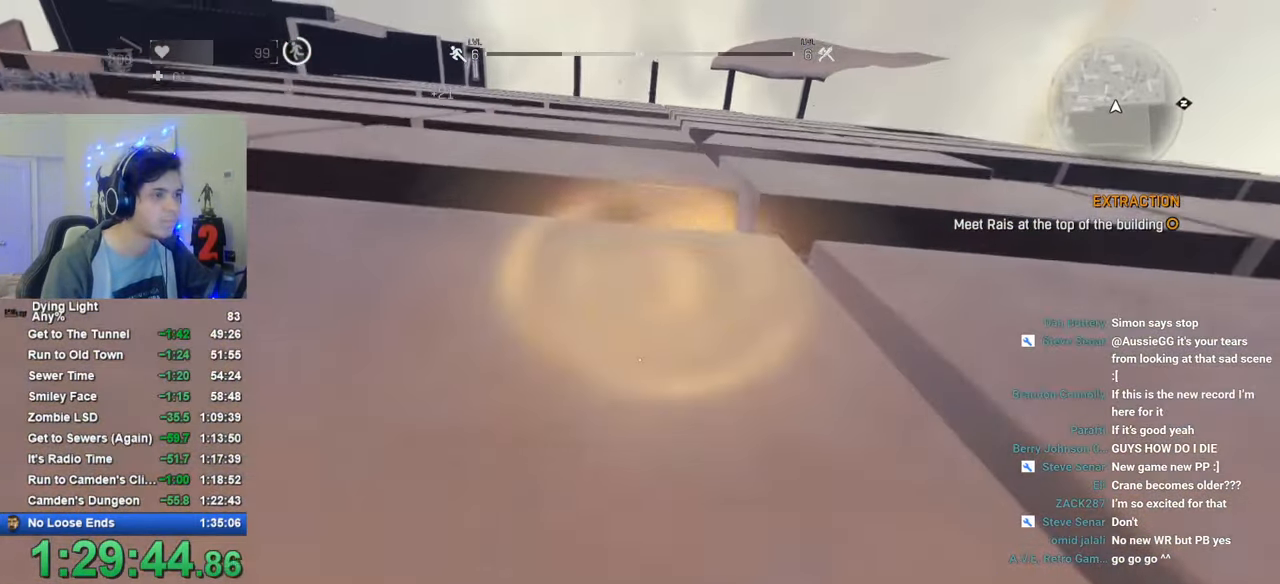
{"keys": ["w"], "mouse": [], "mouse_move": "still", "events": []}
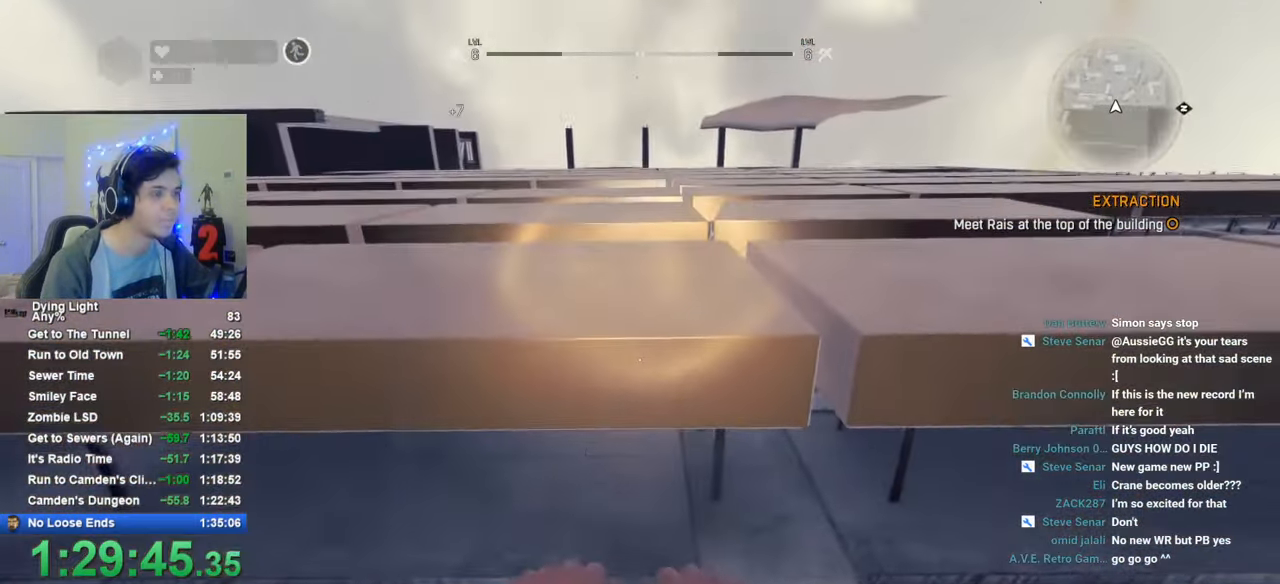
{"keys": ["w"], "mouse": [], "mouse_move": "still", "events": []}
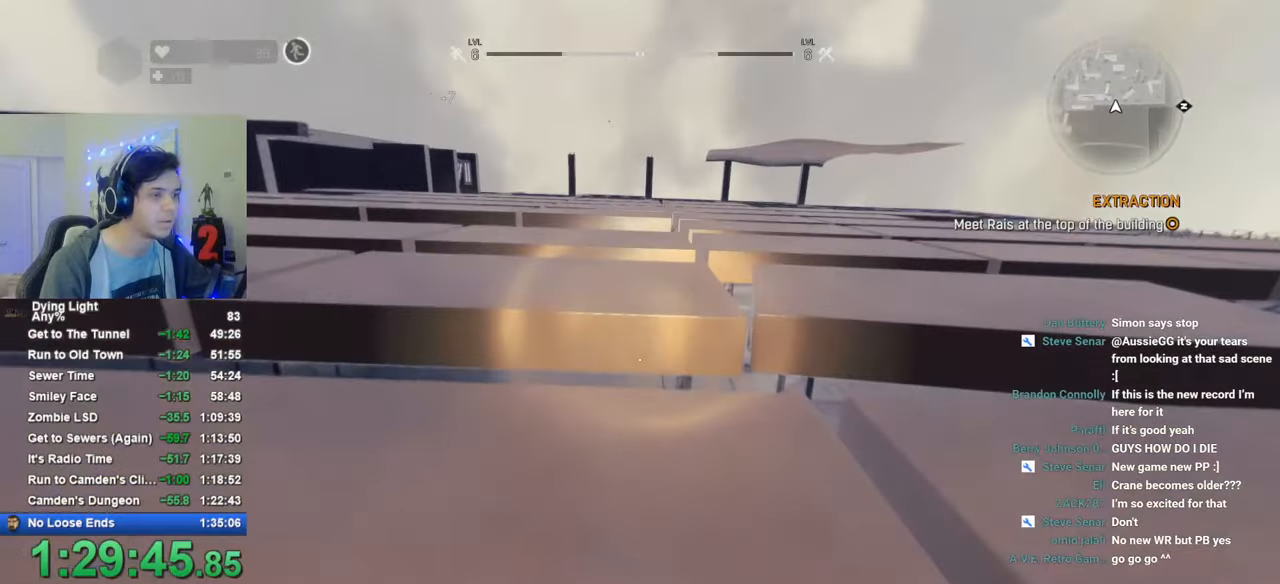
{"keys": ["w"], "mouse": [], "mouse_move": "right", "events": []}
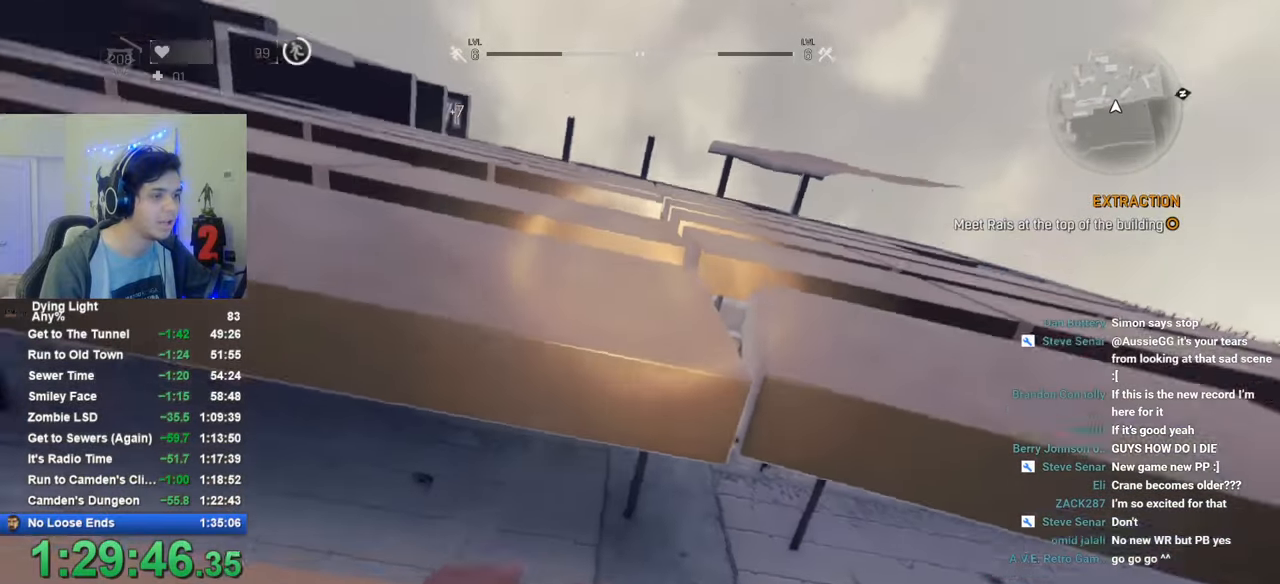
{"keys": ["w"], "mouse": [], "mouse_move": "still", "events": []}
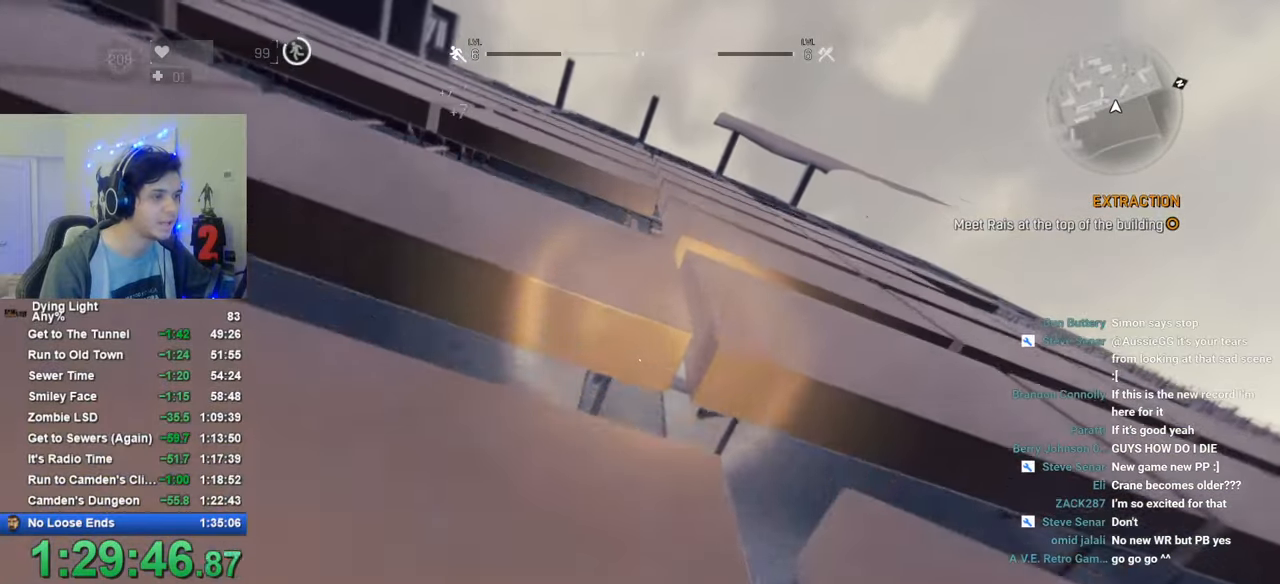
{"keys": ["w"], "mouse": [], "mouse_move": "still", "events": []}
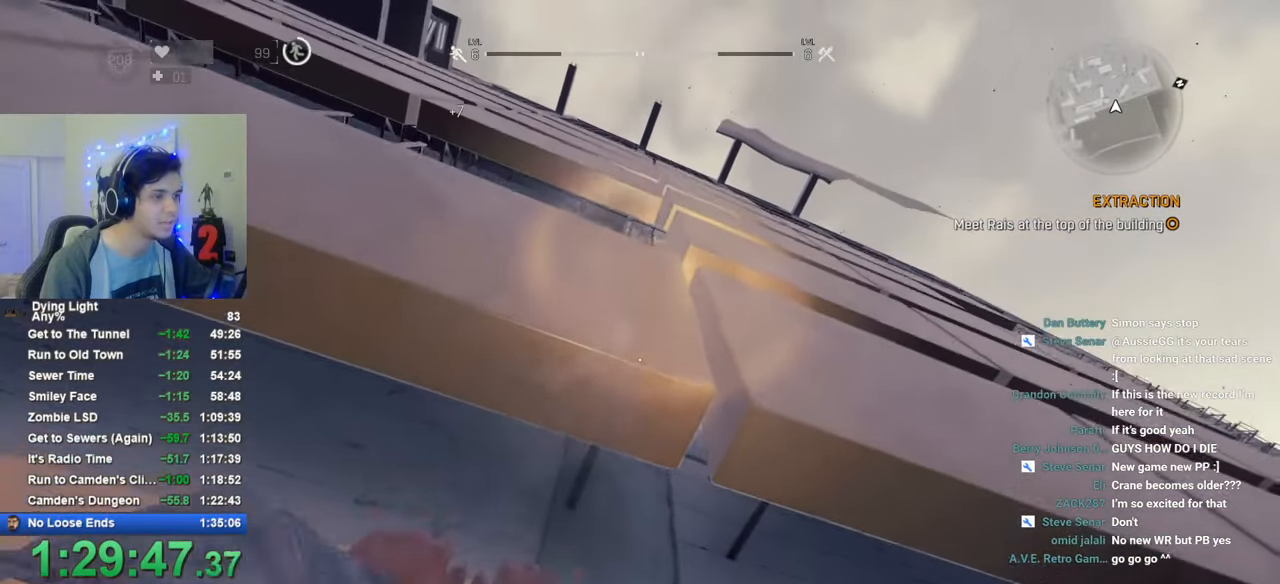
{"keys": ["w"], "mouse": [], "mouse_move": "still", "events": []}
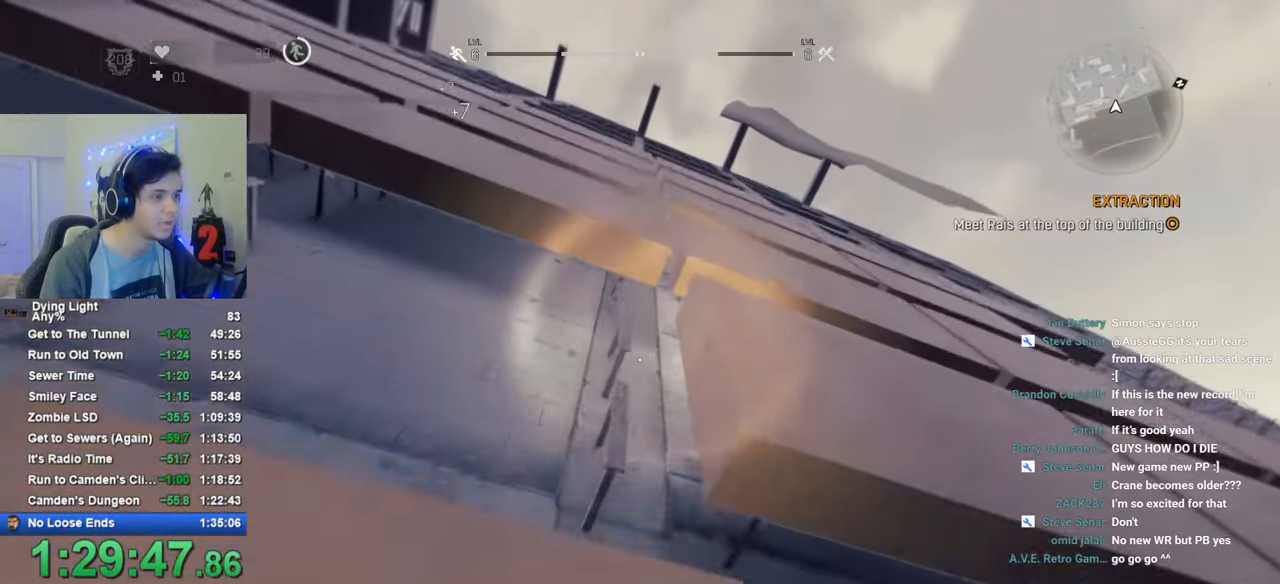
{"keys": ["w"], "mouse": [], "mouse_move": "still", "events": []}
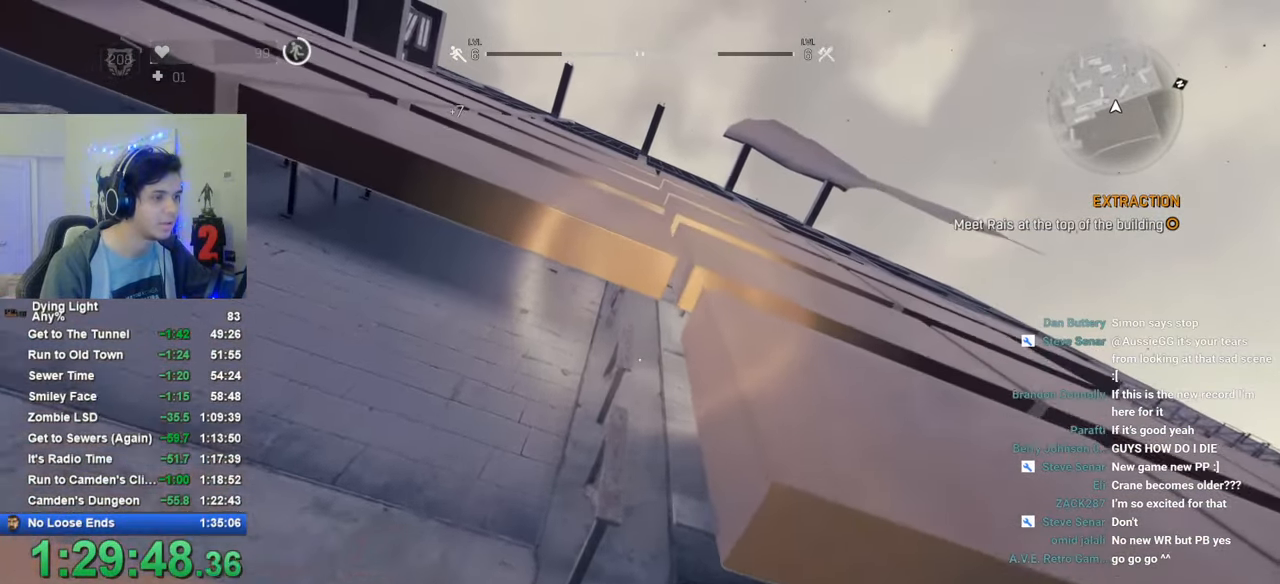
{"keys": ["w"], "mouse": [], "mouse_move": "left", "events": []}
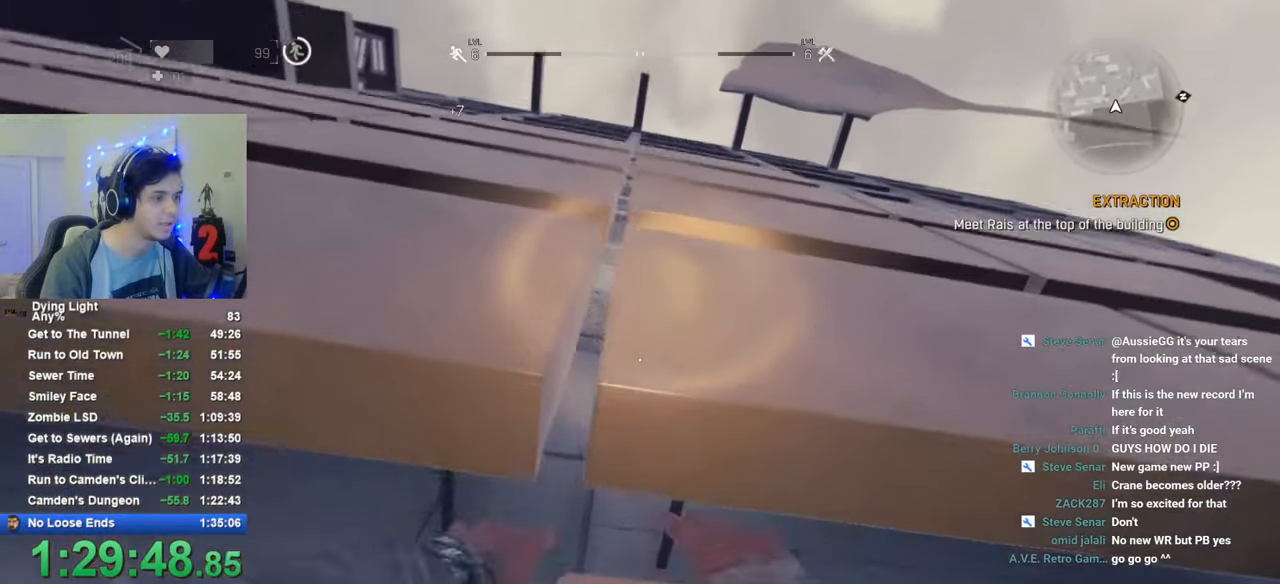
{"keys": ["w"], "mouse": [], "mouse_move": "still", "events": []}
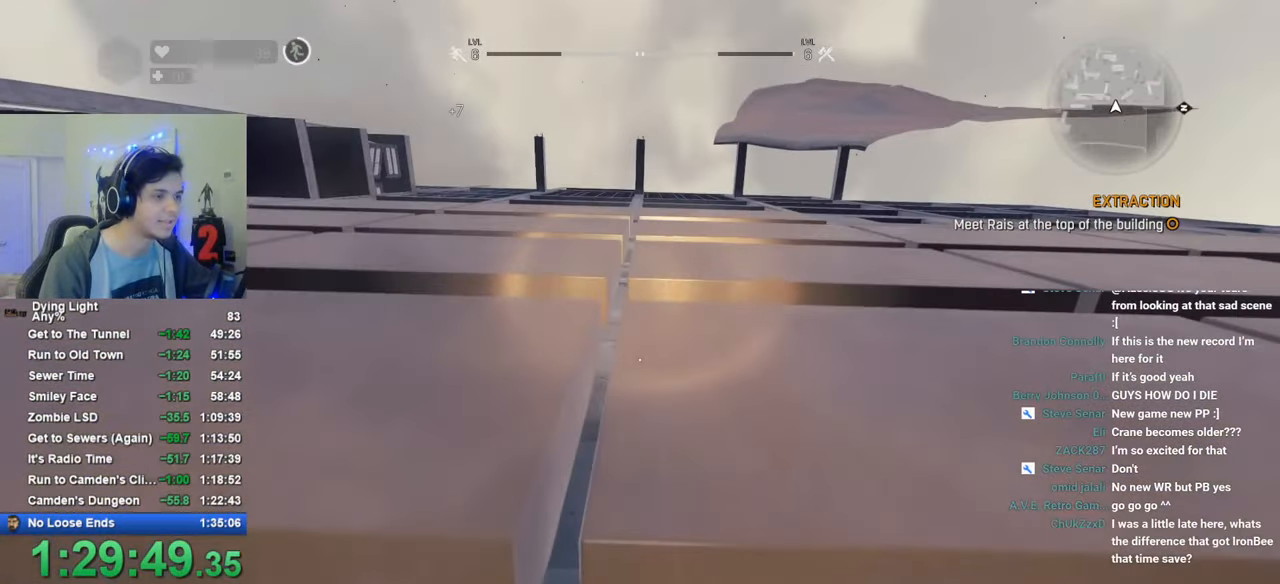
{"keys": ["w"], "mouse": [], "mouse_move": "still", "events": [[166, "caps_lock", "down"], [216, "caps_lock", "up"], [316, "caps_lock", "down"], [350, "caps_lock", "up"]]}